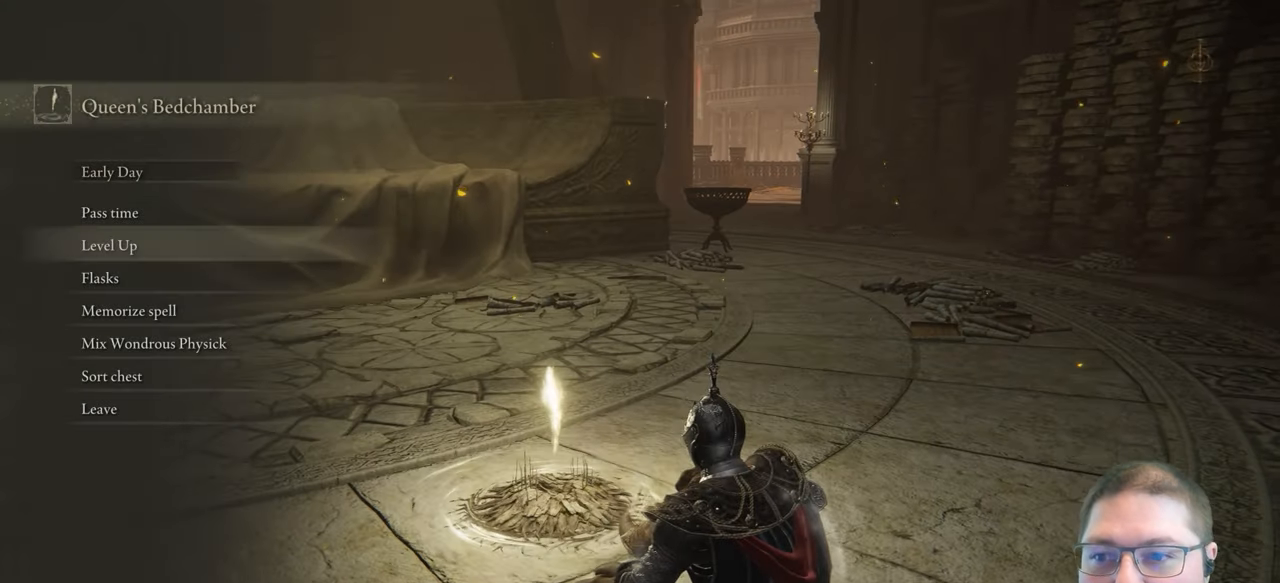
Gameplay with a controller (Xbox layout); each line is a JSON object with the inputs held at the frame after it. "events" lists button and stick changes between this image and that frame as [ms after this image, input, new state], when the widget could be followed in between.
{"buttons": [], "left_stick": "center", "right_stick": "center", "events": [[33, "DPAD_DOWN", "up"], [233, "A", "down"], [350, "A", "up"]]}
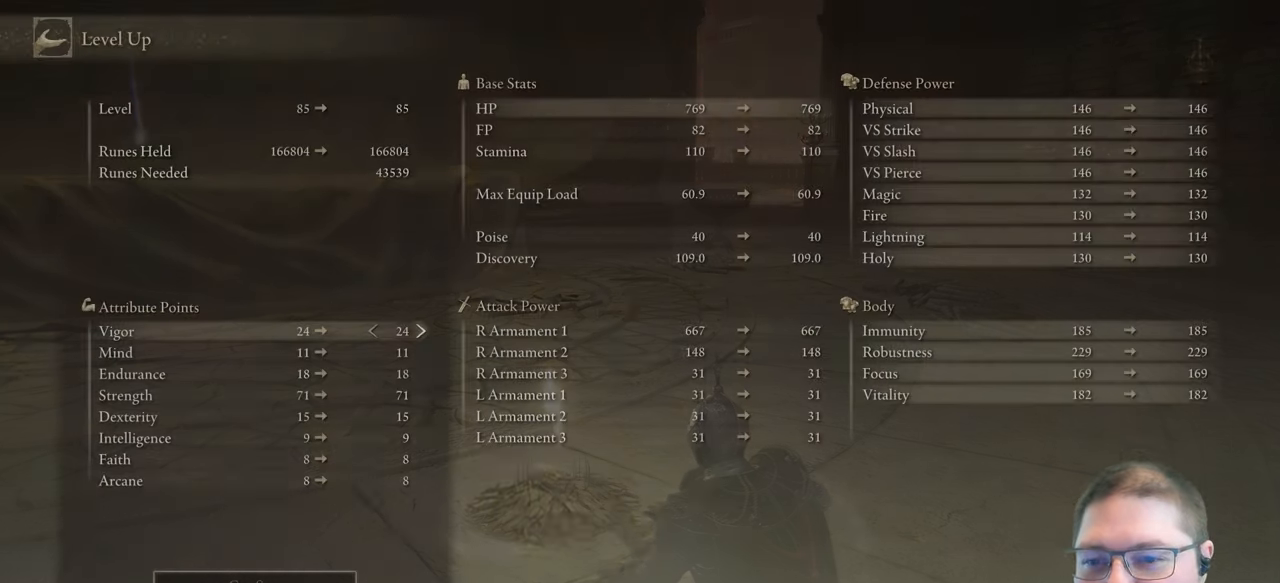
{"buttons": [], "left_stick": "center", "right_stick": "center", "events": [[267, "DPAD_DOWN", "down"], [350, "DPAD_DOWN", "up"]]}
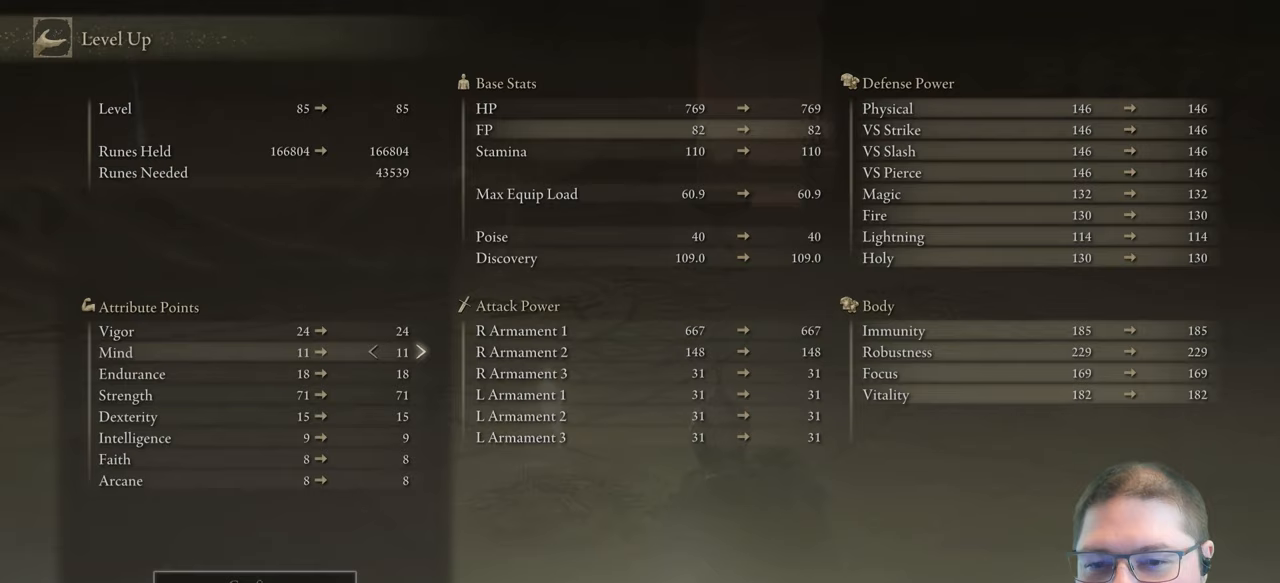
{"buttons": [], "left_stick": "center", "right_stick": "center", "events": [[150, "DPAD_DOWN", "down"], [267, "DPAD_DOWN", "up"], [400, "DPAD_DOWN", "down"], [483, "DPAD_DOWN", "up"]]}
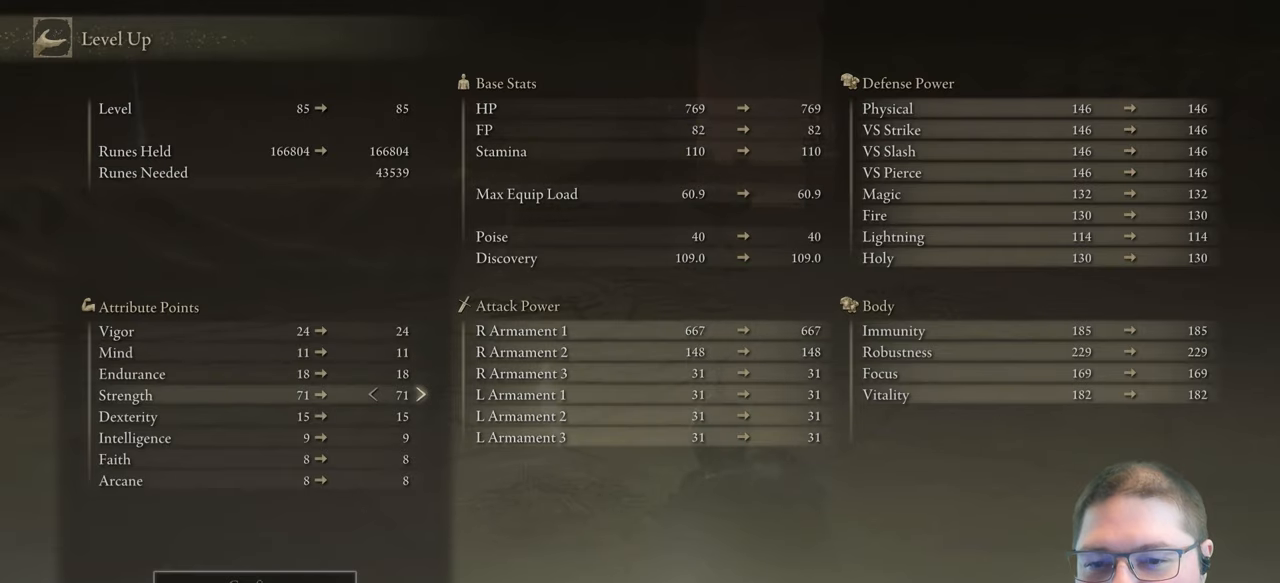
{"buttons": ["DPAD_RIGHT"], "left_stick": "center", "right_stick": "center", "events": [[83, "DPAD_RIGHT", "down"]]}
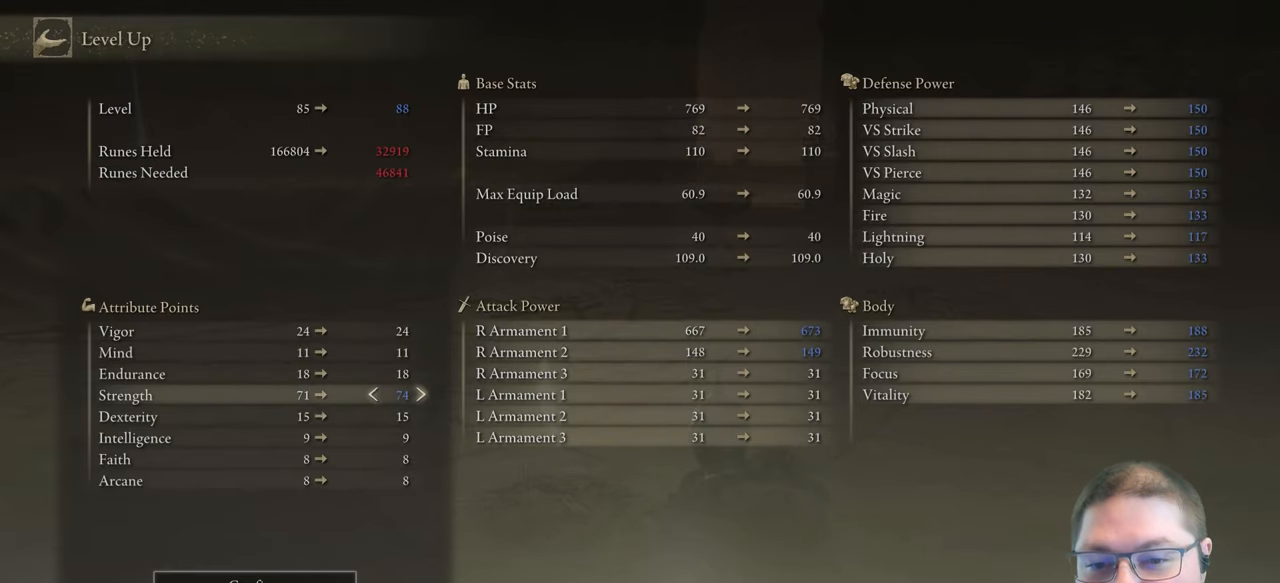
{"buttons": ["DPAD_LEFT"], "left_stick": "center", "right_stick": "center", "events": [[267, "A", "down"], [267, "DPAD_RIGHT", "up"], [383, "A", "up"], [483, "DPAD_LEFT", "down"]]}
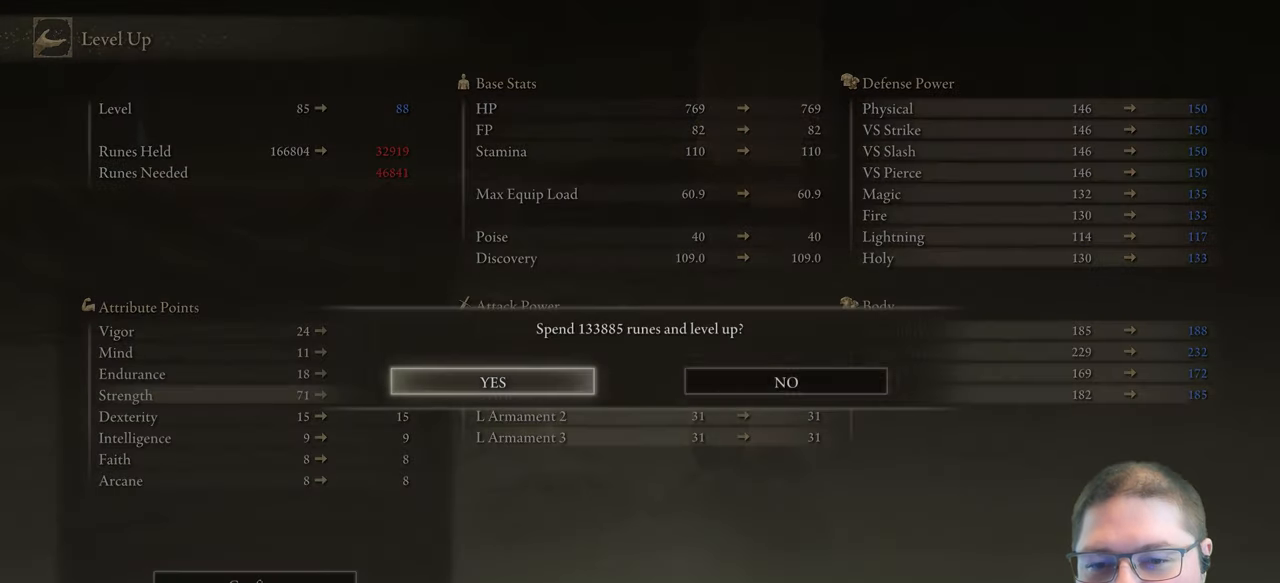
{"buttons": [], "left_stick": "center", "right_stick": "center", "events": [[67, "DPAD_LEFT", "up"], [117, "A", "down"], [217, "A", "up"], [350, "B", "down"], [450, "B", "up"]]}
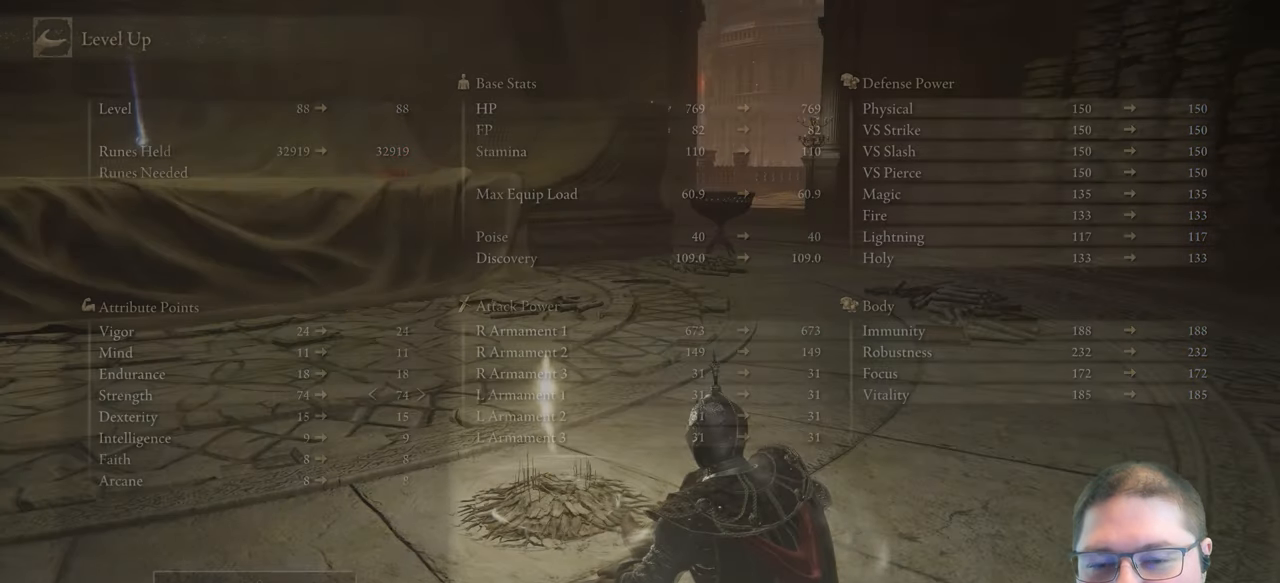
{"buttons": [], "left_stick": "center", "right_stick": "center", "events": [[33, "B", "down"], [133, "B", "up"], [200, "B", "down"], [317, "B", "up"]]}
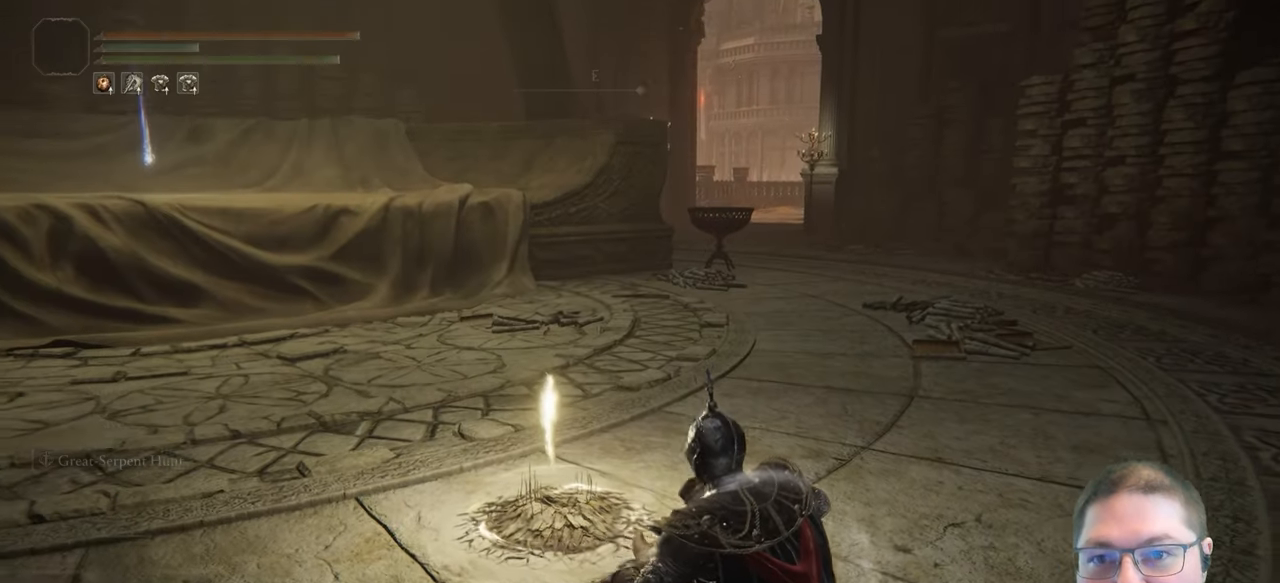
{"buttons": [], "left_stick": "up-right", "right_stick": "down-right", "events": [[167, "left_stick", "up-right"], [433, "right_stick", "down-right"]]}
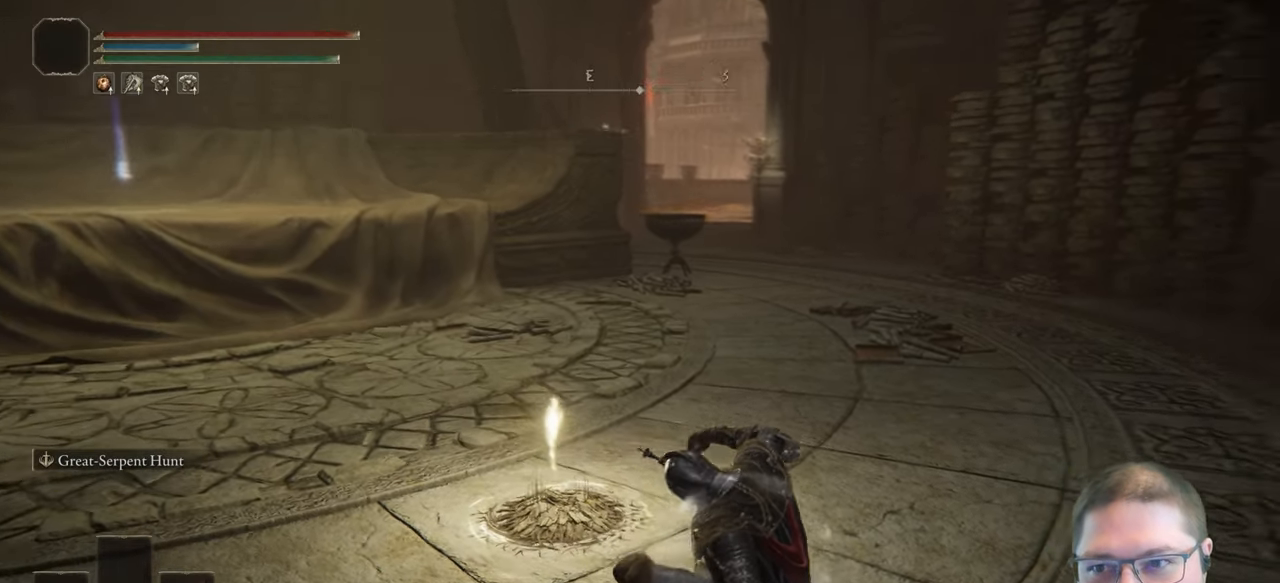
{"buttons": ["B"], "left_stick": "up-right", "right_stick": "center", "events": [[133, "right_stick", "center"], [383, "B", "down"]]}
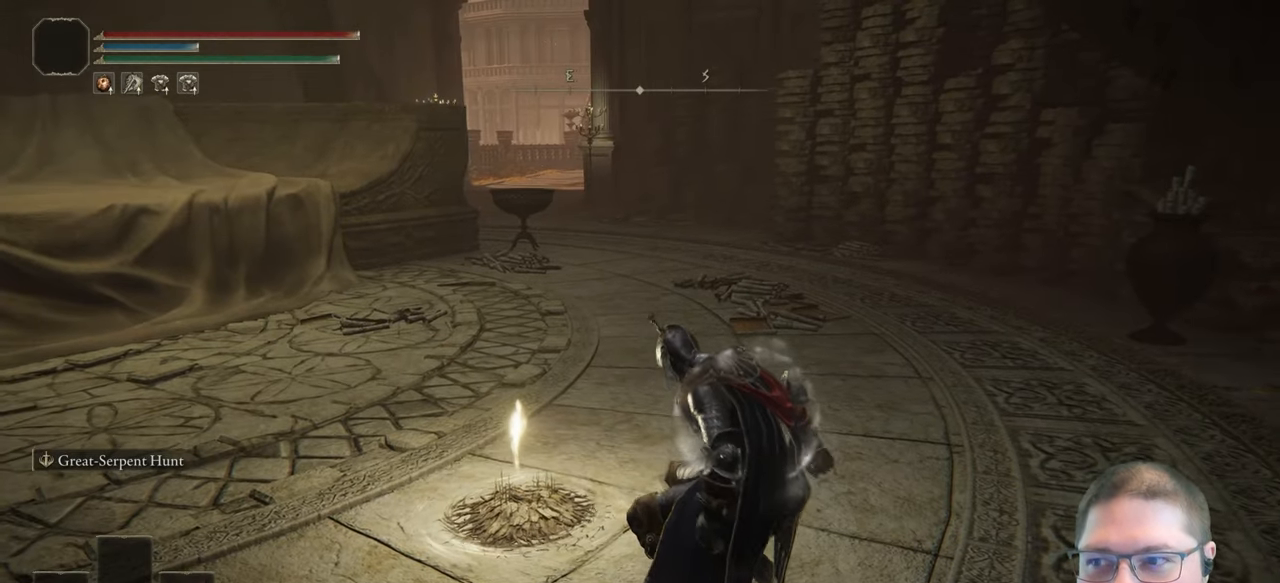
{"buttons": ["B"], "left_stick": "up", "right_stick": "center", "events": [[233, "left_stick", "up"]]}
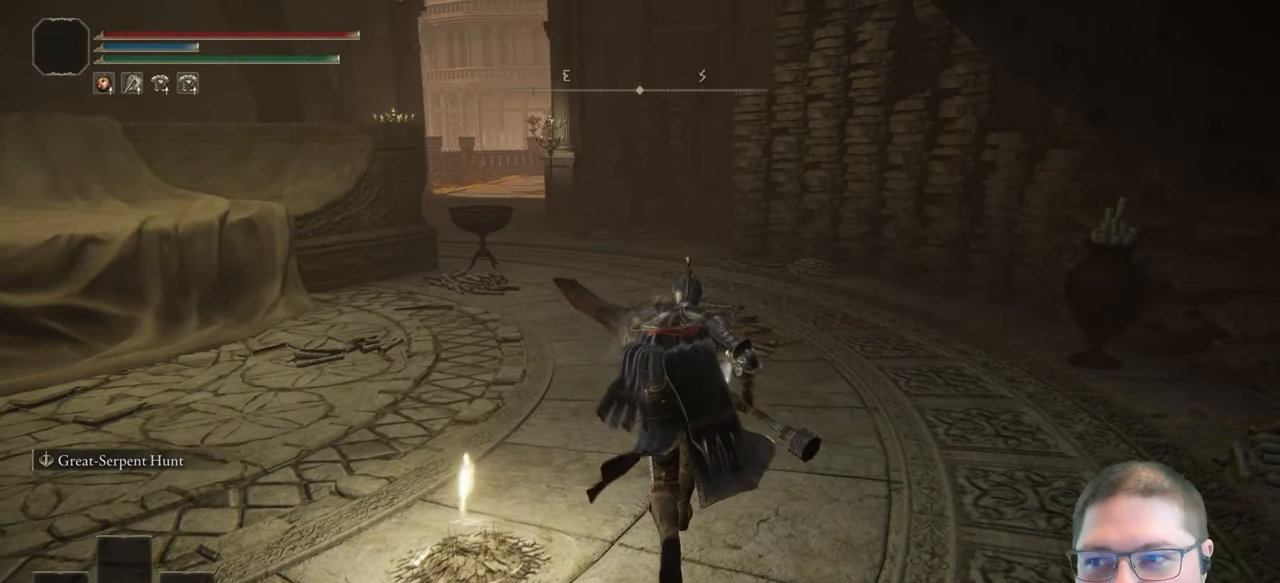
{"buttons": ["B"], "left_stick": "up", "right_stick": "center", "events": []}
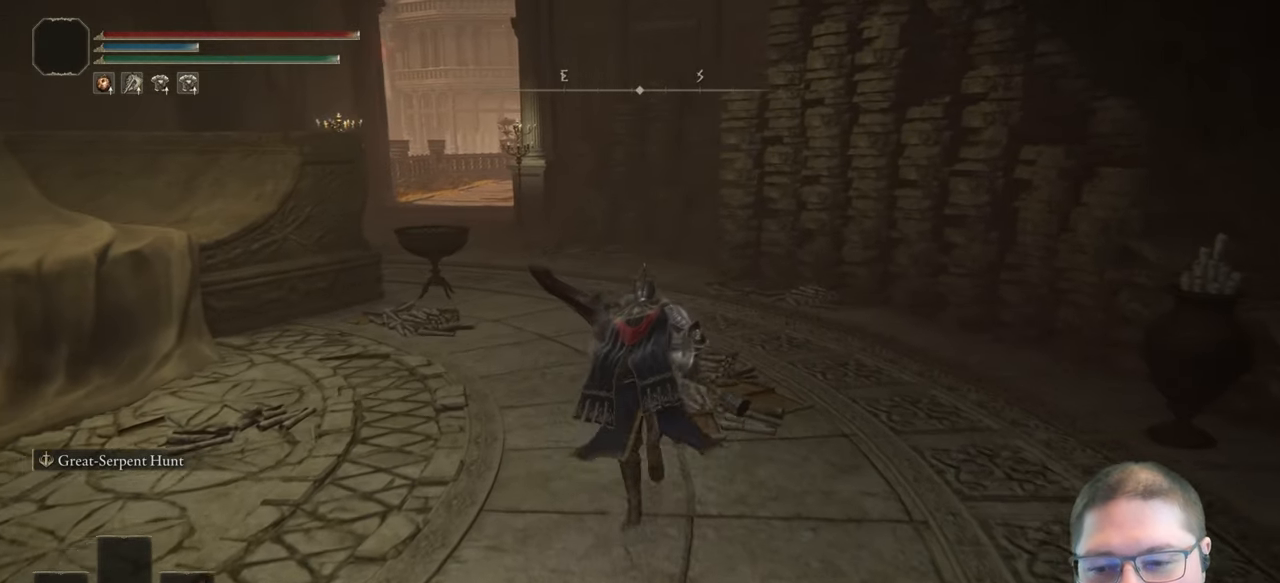
{"buttons": ["B"], "left_stick": "up", "right_stick": "center", "events": []}
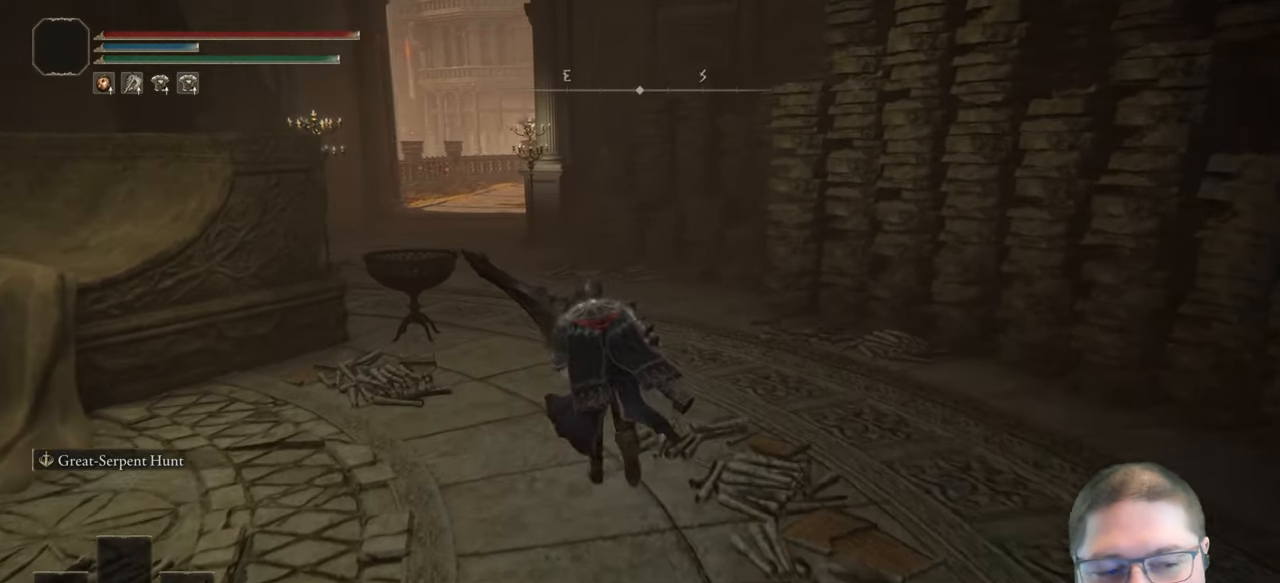
{"buttons": ["B"], "left_stick": "up", "right_stick": "center", "events": []}
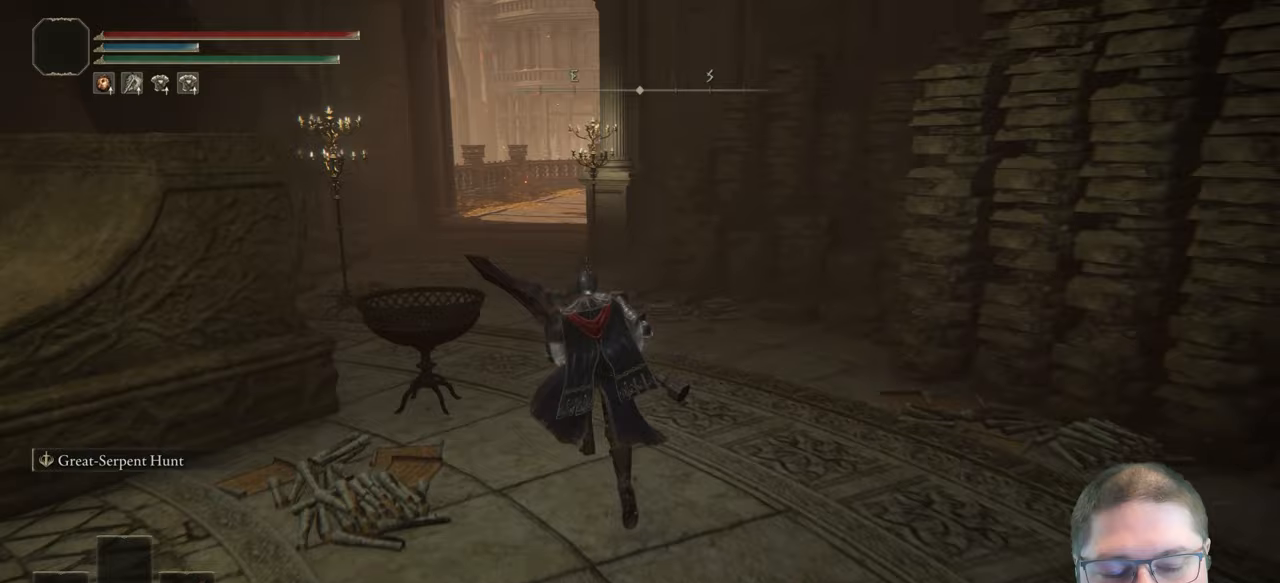
{"buttons": [], "left_stick": "center", "right_stick": "center", "events": [[83, "B", "up"], [183, "left_stick", "center"], [250, "START", "down"], [400, "START", "up"]]}
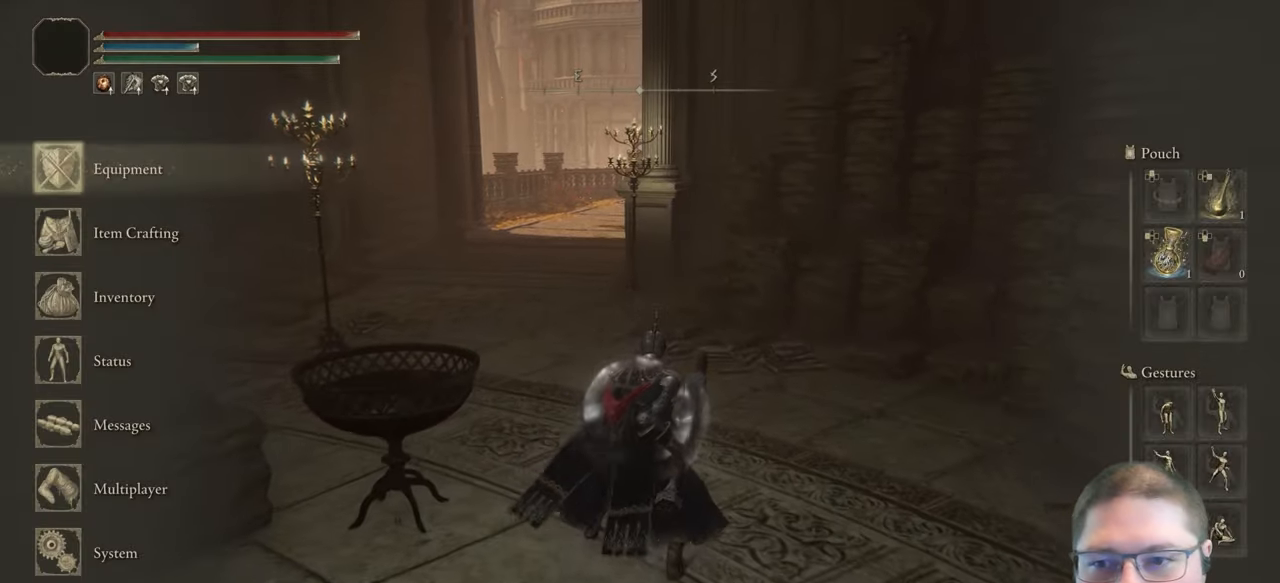
{"buttons": ["A"], "left_stick": "center", "right_stick": "center", "events": [[83, "DPAD_DOWN", "down"], [200, "DPAD_DOWN", "up"], [300, "DPAD_DOWN", "down"], [383, "DPAD_DOWN", "up"], [467, "A", "down"]]}
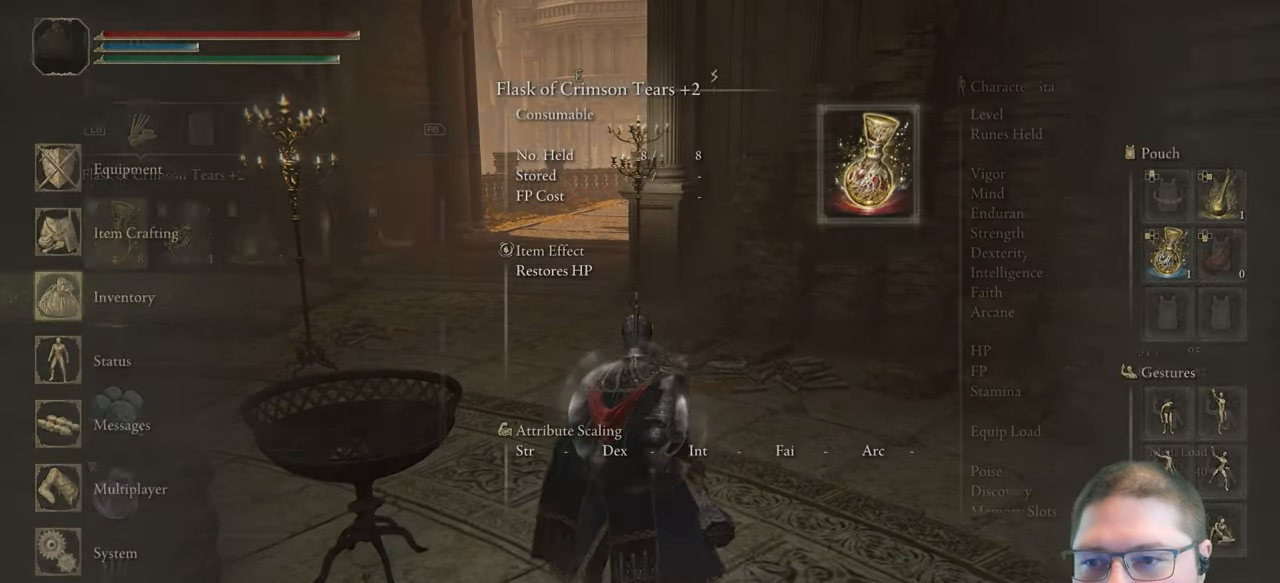
{"buttons": ["DPAD_UP"], "left_stick": "center", "right_stick": "center", "events": [[67, "A", "up"], [183, "DPAD_UP", "down"], [267, "DPAD_UP", "up"], [433, "DPAD_UP", "down"]]}
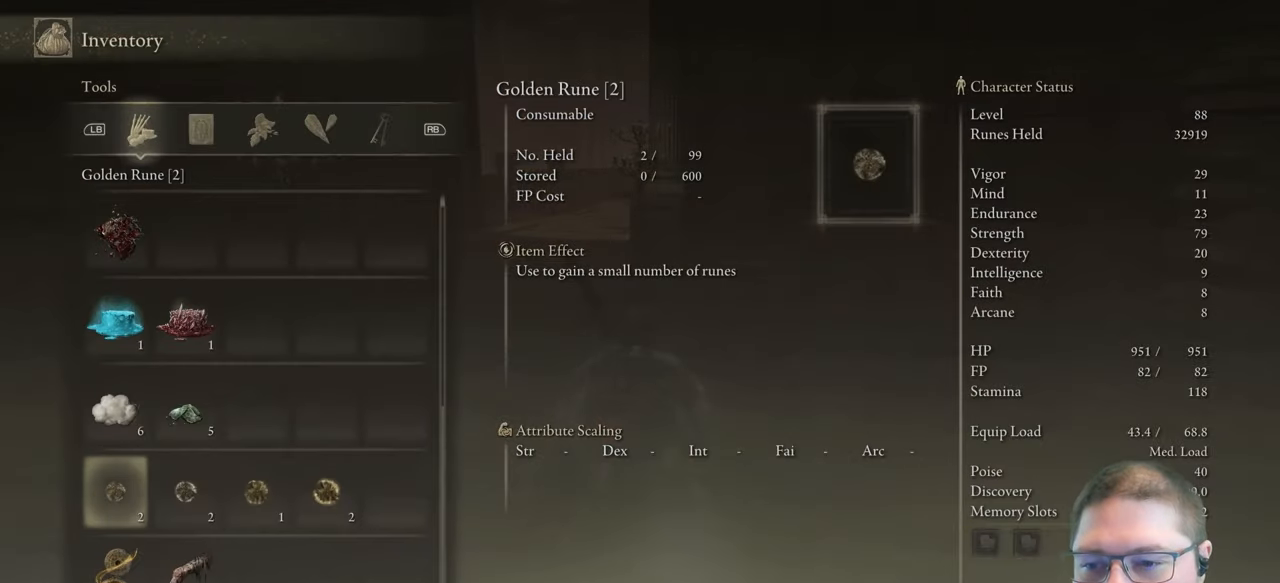
{"buttons": ["DPAD_RIGHT"], "left_stick": "center", "right_stick": "center", "events": [[17, "DPAD_UP", "up"], [317, "DPAD_RIGHT", "down"], [383, "DPAD_RIGHT", "up"], [467, "DPAD_RIGHT", "down"]]}
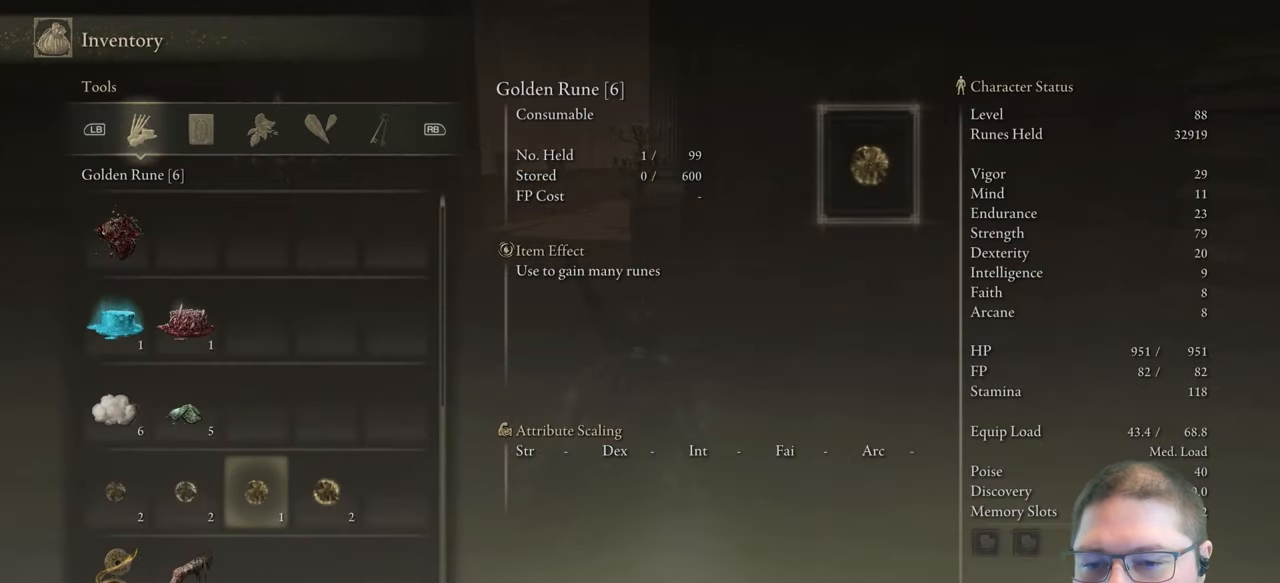
{"buttons": ["B"], "left_stick": "center", "right_stick": "center", "events": [[50, "DPAD_RIGHT", "up"], [200, "DPAD_RIGHT", "down"], [283, "DPAD_RIGHT", "up"], [467, "B", "down"]]}
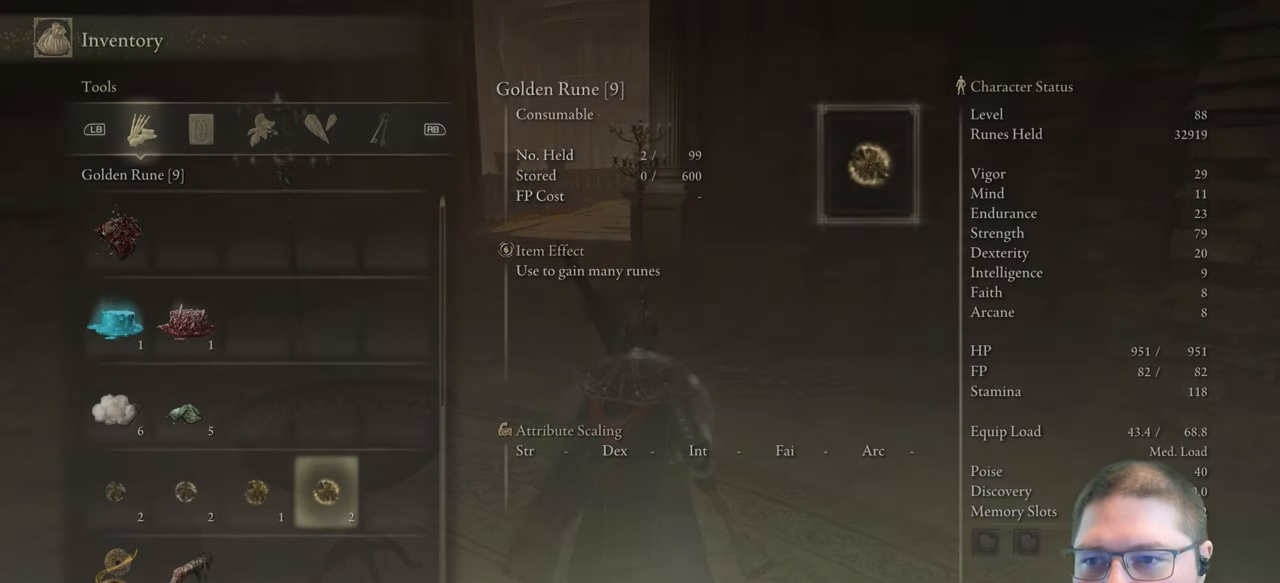
{"buttons": ["B"], "left_stick": "up", "right_stick": "center", "events": [[50, "left_stick", "up"], [67, "B", "up"], [217, "B", "down"], [350, "B", "up"], [417, "B", "down"]]}
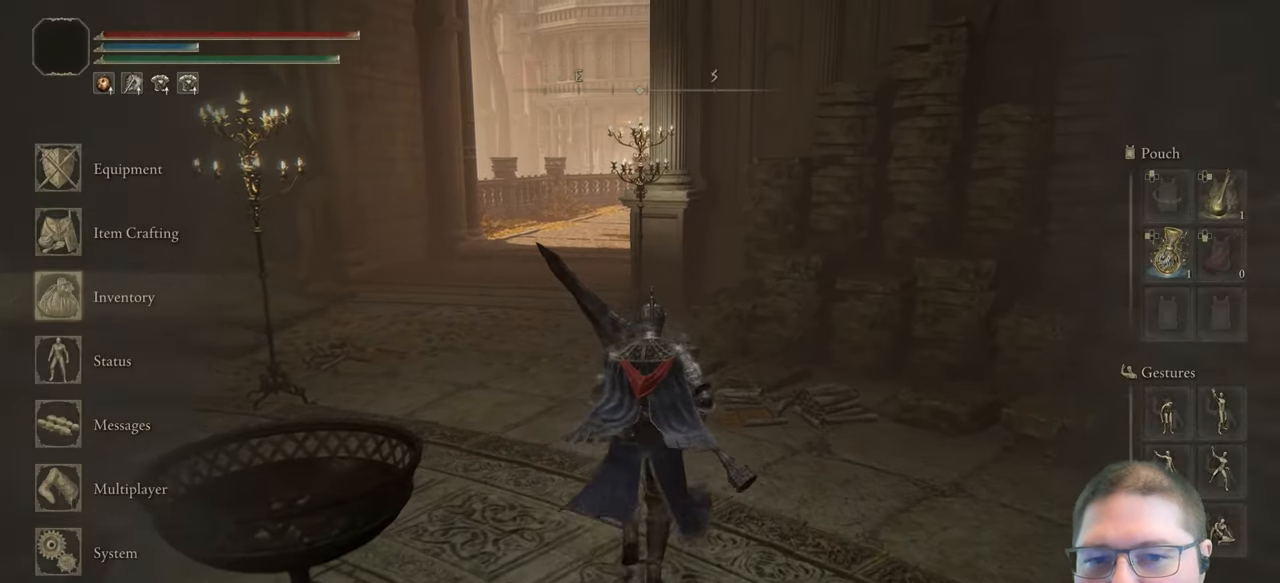
{"buttons": ["B"], "left_stick": "up", "right_stick": "center", "events": [[33, "B", "up"], [117, "B", "down"]]}
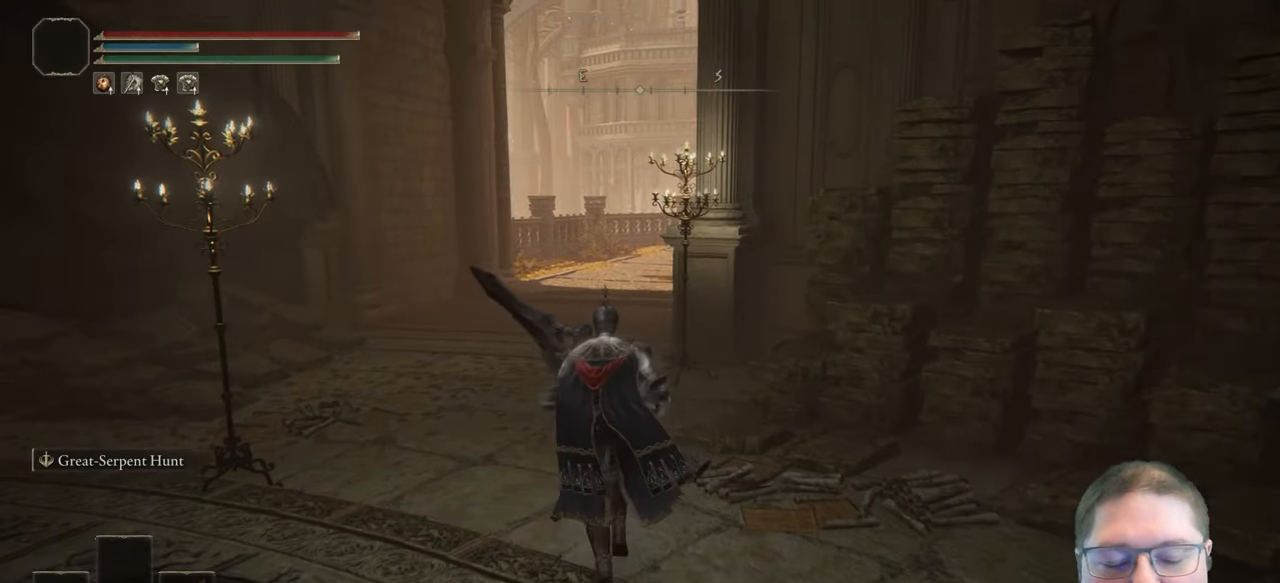
{"buttons": ["B"], "left_stick": "up", "right_stick": "center", "events": []}
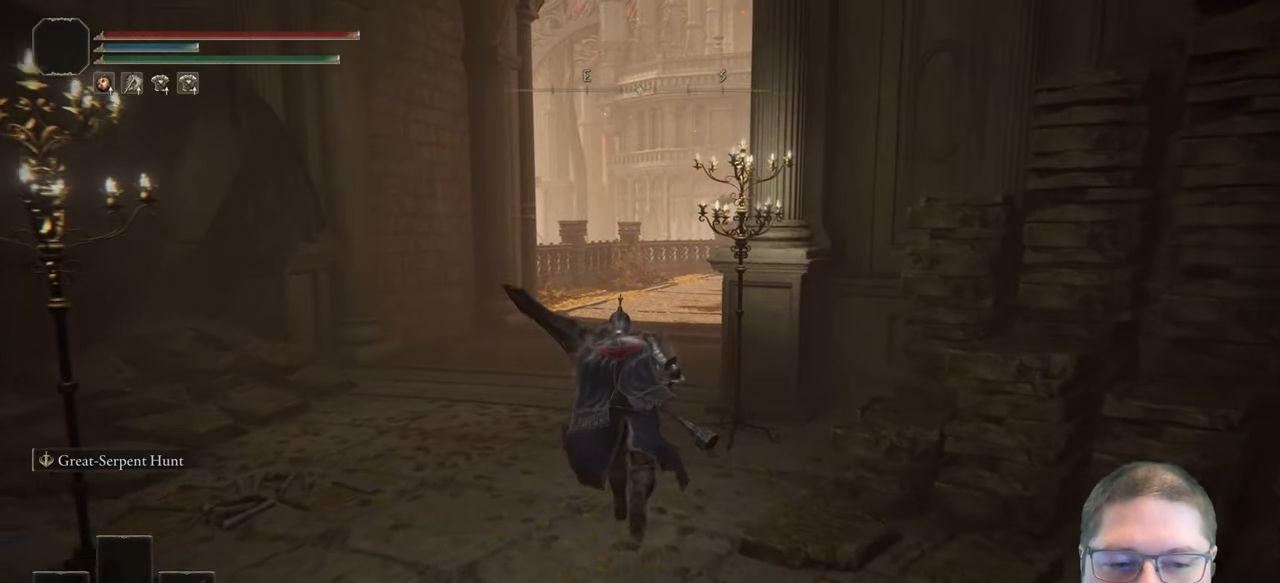
{"buttons": ["B"], "left_stick": "up", "right_stick": "center", "events": []}
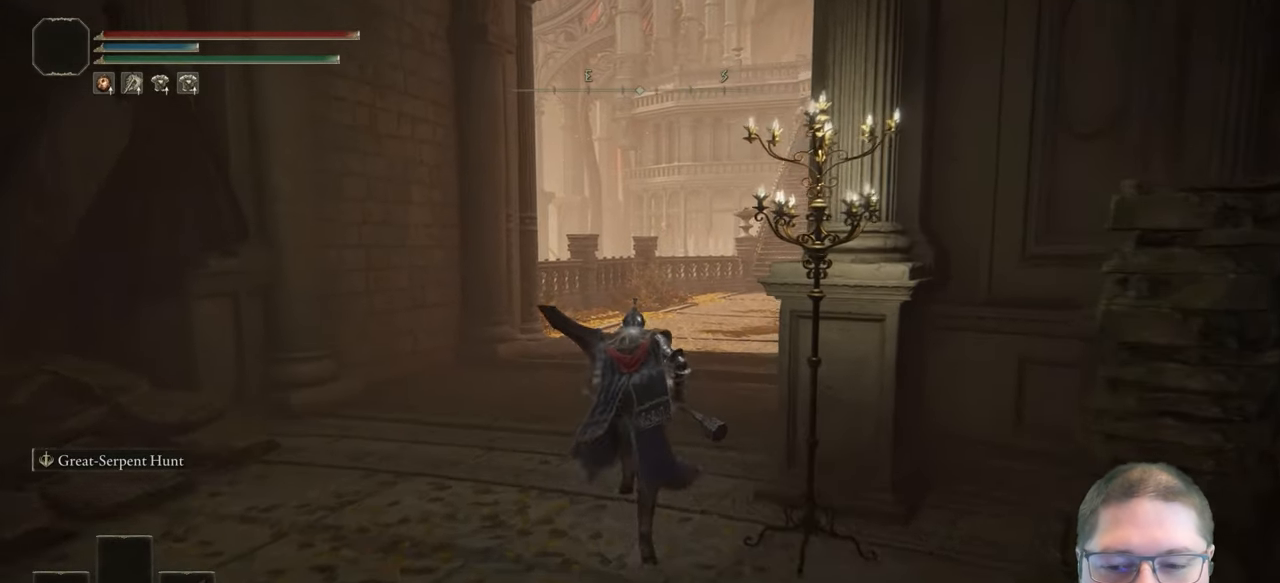
{"buttons": ["B"], "left_stick": "up", "right_stick": "center", "events": []}
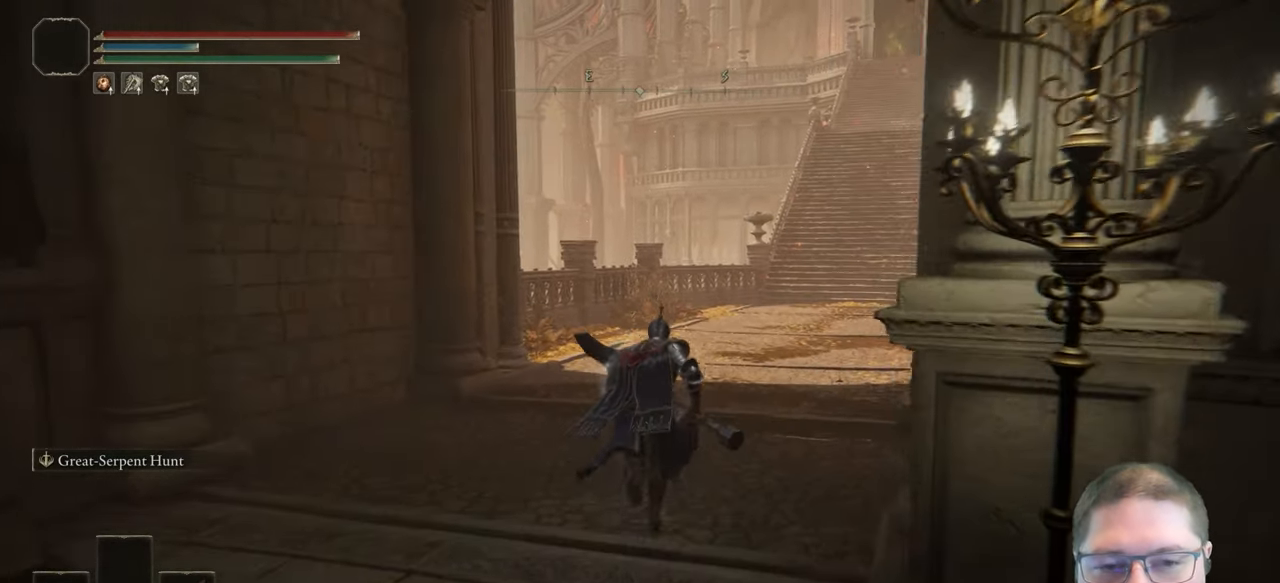
{"buttons": ["B"], "left_stick": "up", "right_stick": "center", "events": []}
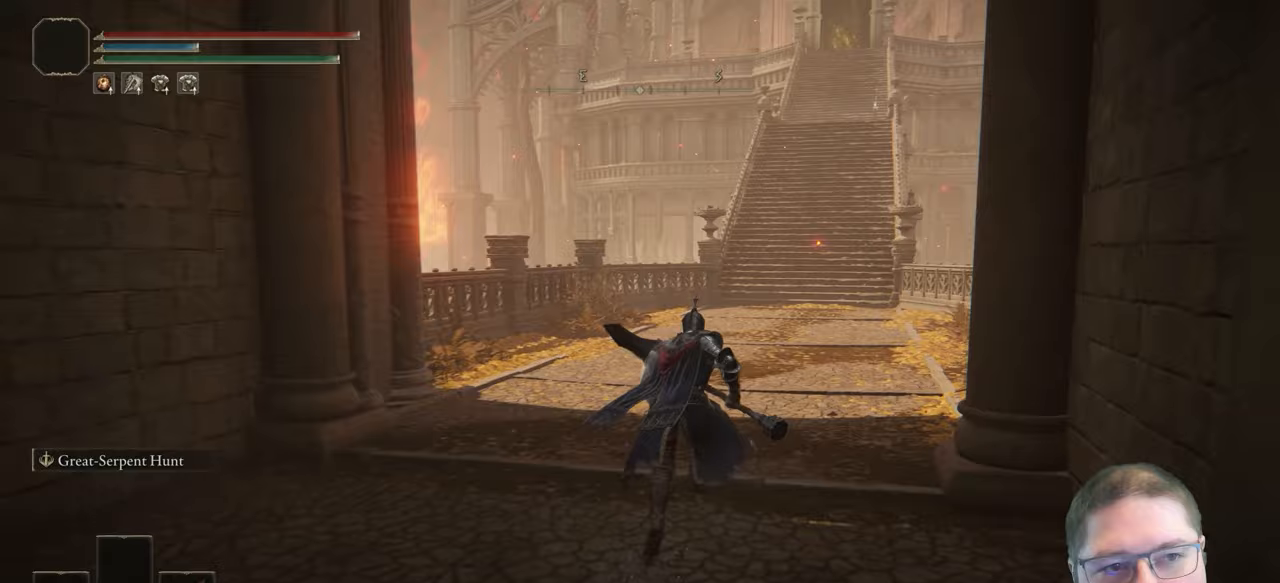
{"buttons": ["B"], "left_stick": "up", "right_stick": "center", "events": []}
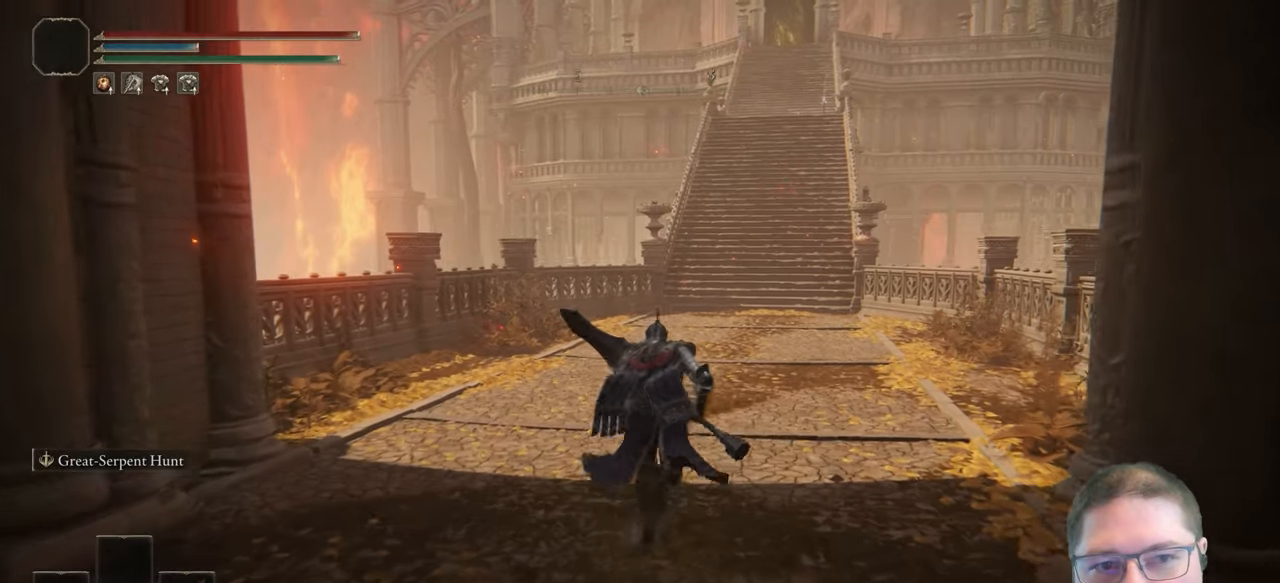
{"buttons": ["B"], "left_stick": "up", "right_stick": "center", "events": []}
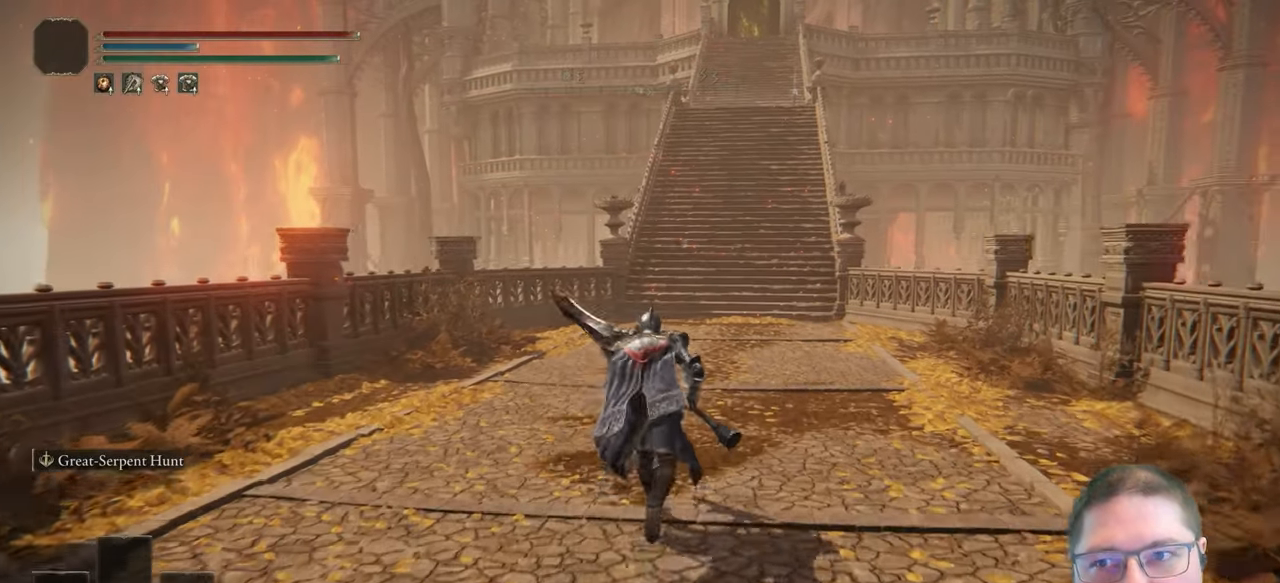
{"buttons": ["B"], "left_stick": "up", "right_stick": "center", "events": []}
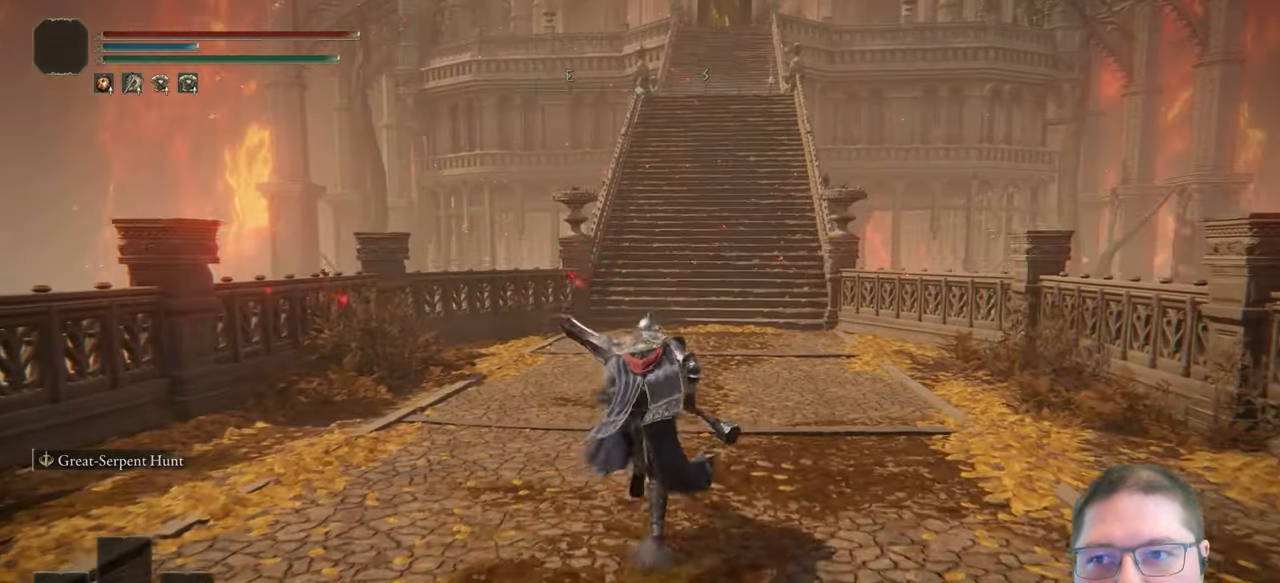
{"buttons": ["B"], "left_stick": "up", "right_stick": "center", "events": []}
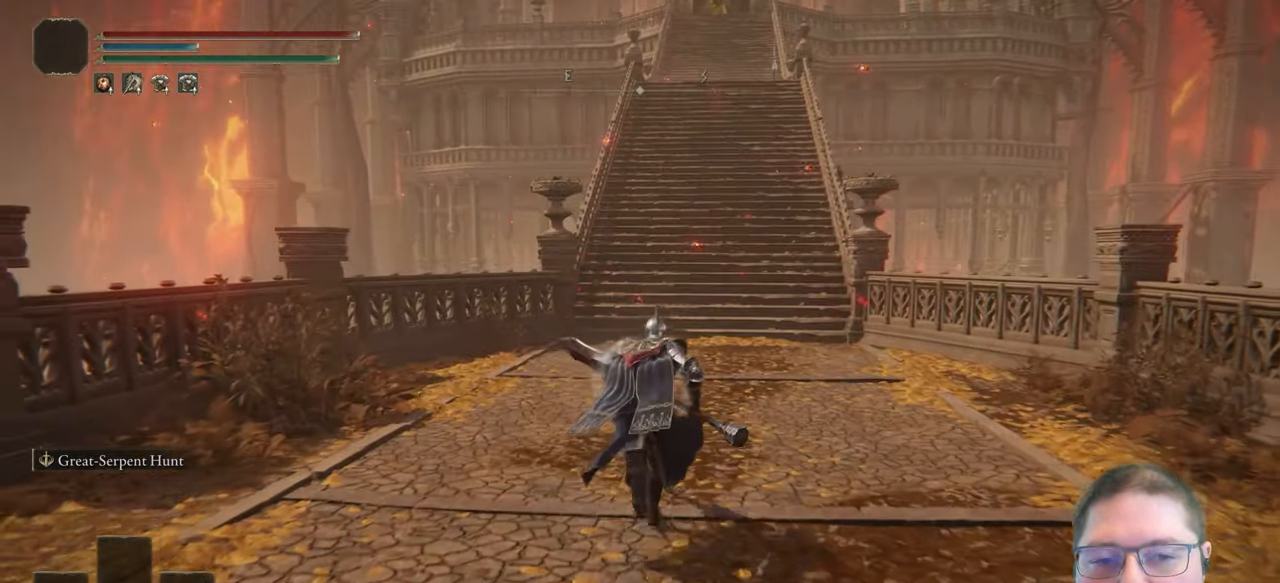
{"buttons": ["B"], "left_stick": "up", "right_stick": "center", "events": []}